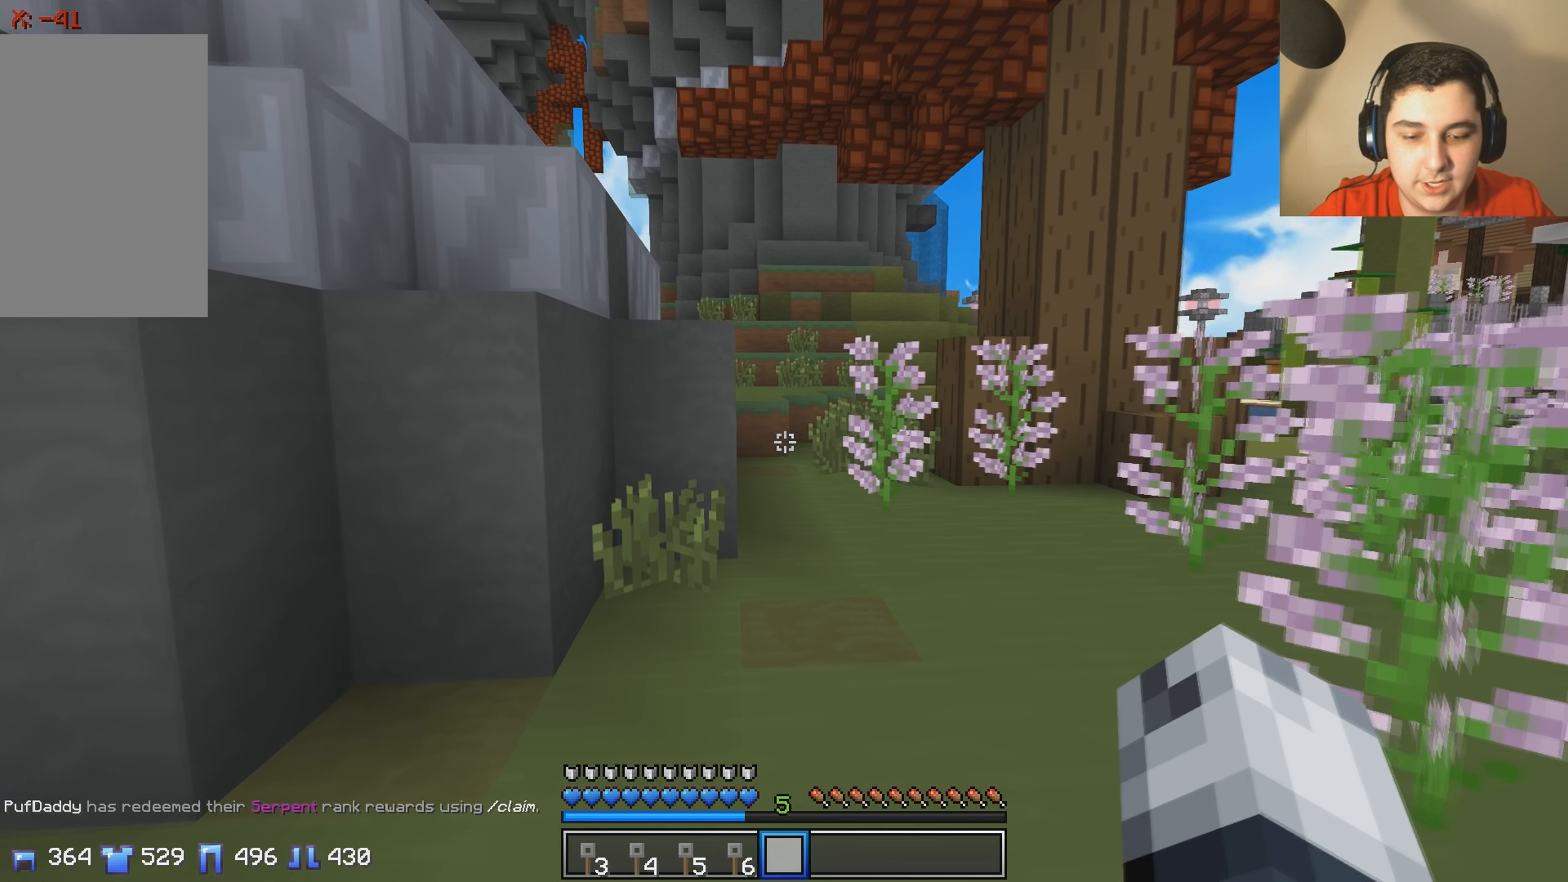
Gameplay with keyboard; each line is a JSON object with the keys held at the frame after it. "events" lists presses ("down") and releases ("up") of "a", "d", "s" and "w" between this image and that frame as [ms after this image, input, new state], when the widget could be followed in between. No other keys are recorded. Mouse input is not recorded.
{"keys": ["w"], "events": []}
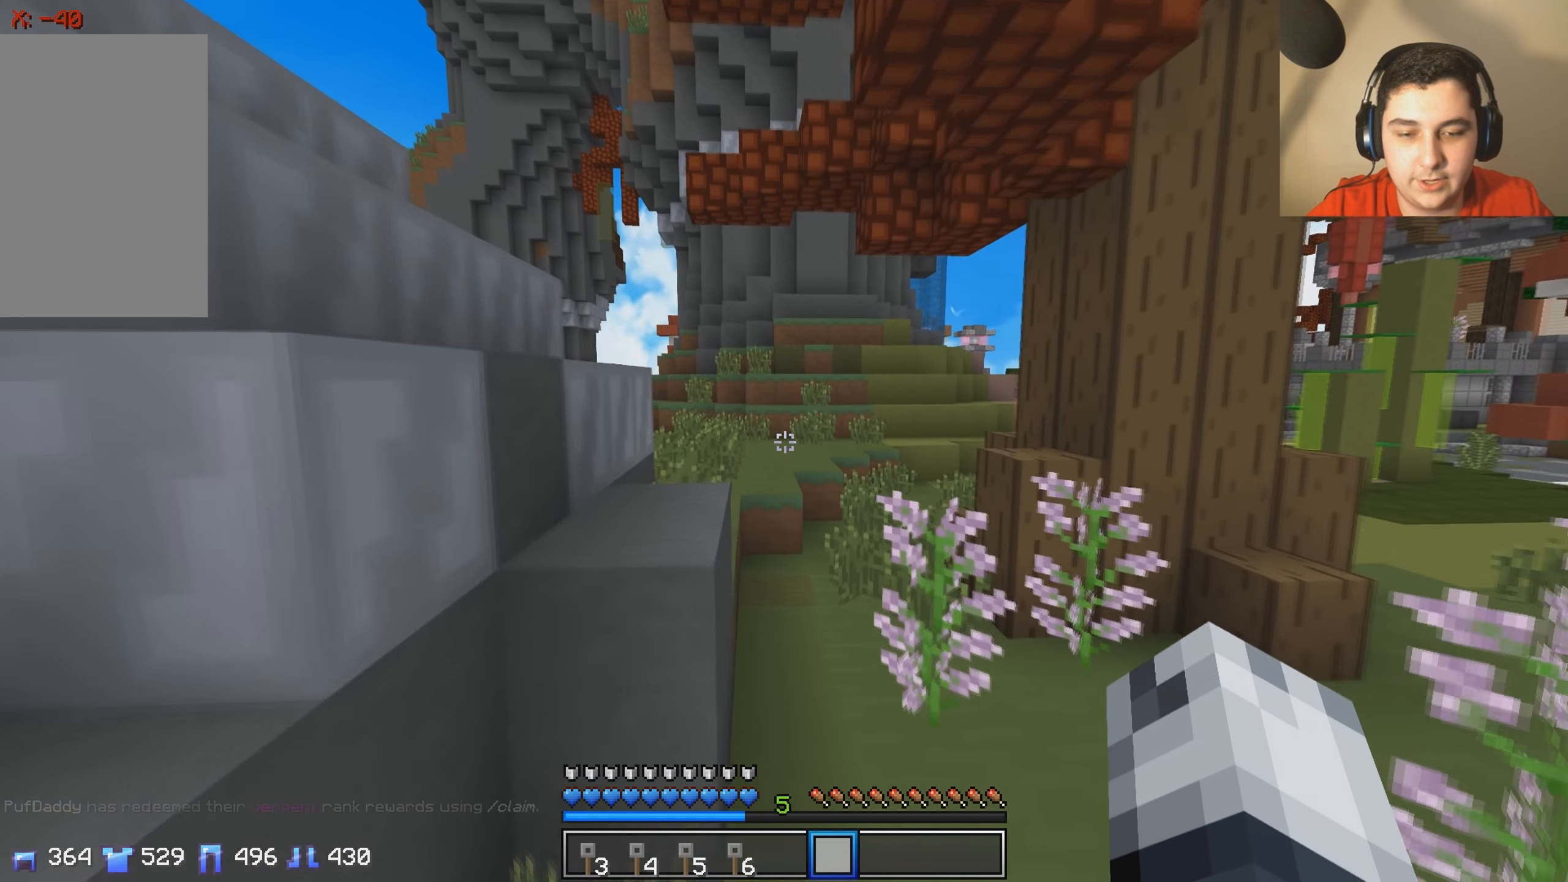
{"keys": ["d", "w"], "events": [[367, "d", "down"]]}
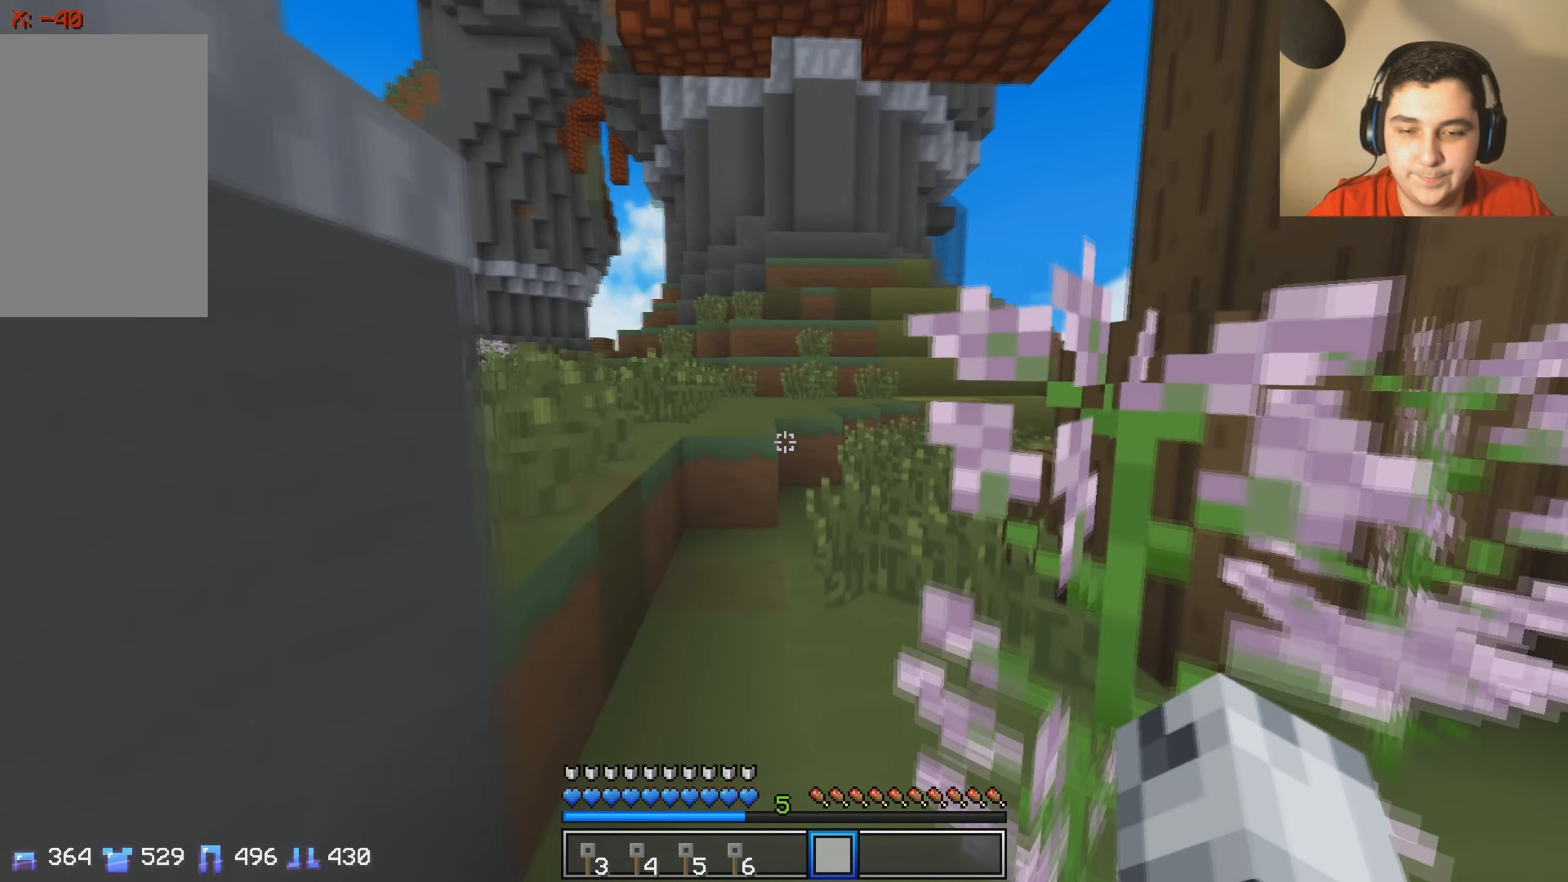
{"keys": ["w"], "events": [[34, "d", "up"]]}
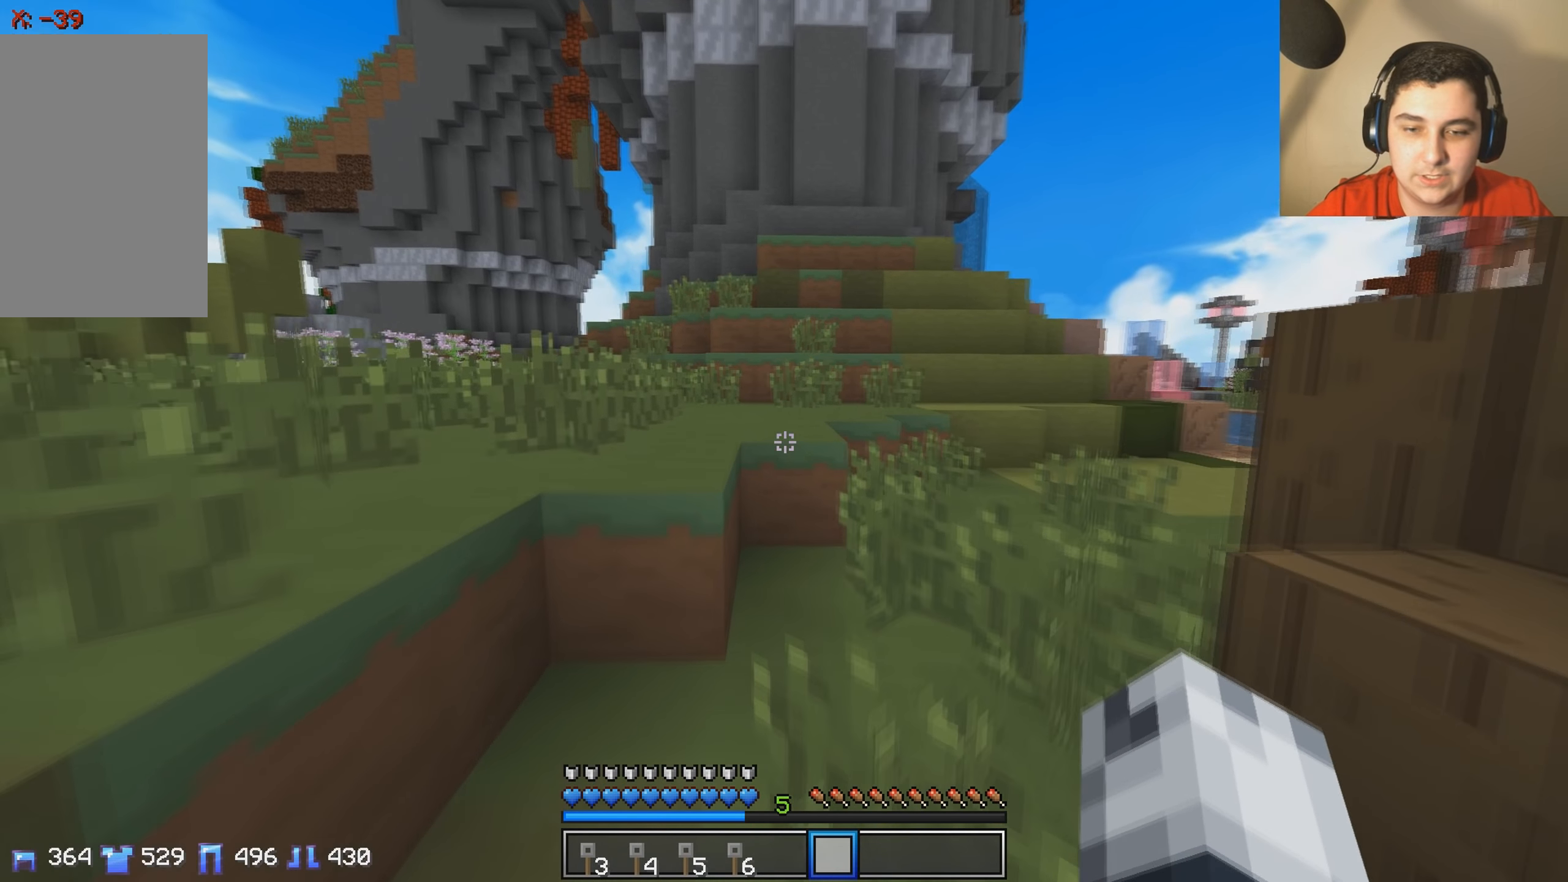
{"keys": ["w"], "events": []}
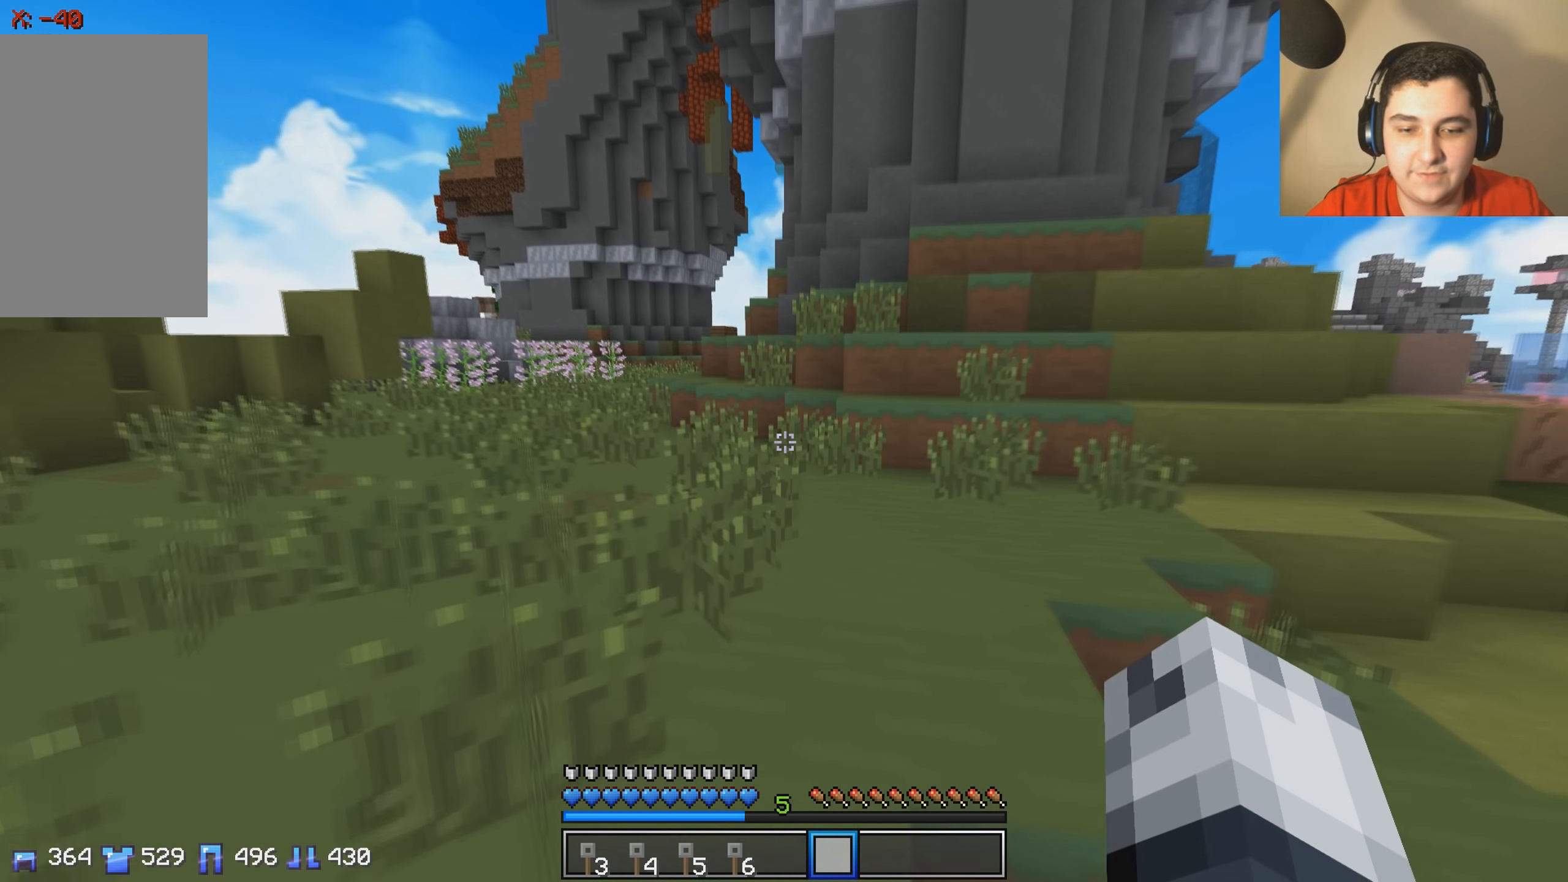
{"keys": ["d", "w"], "events": [[316, "d", "down"]]}
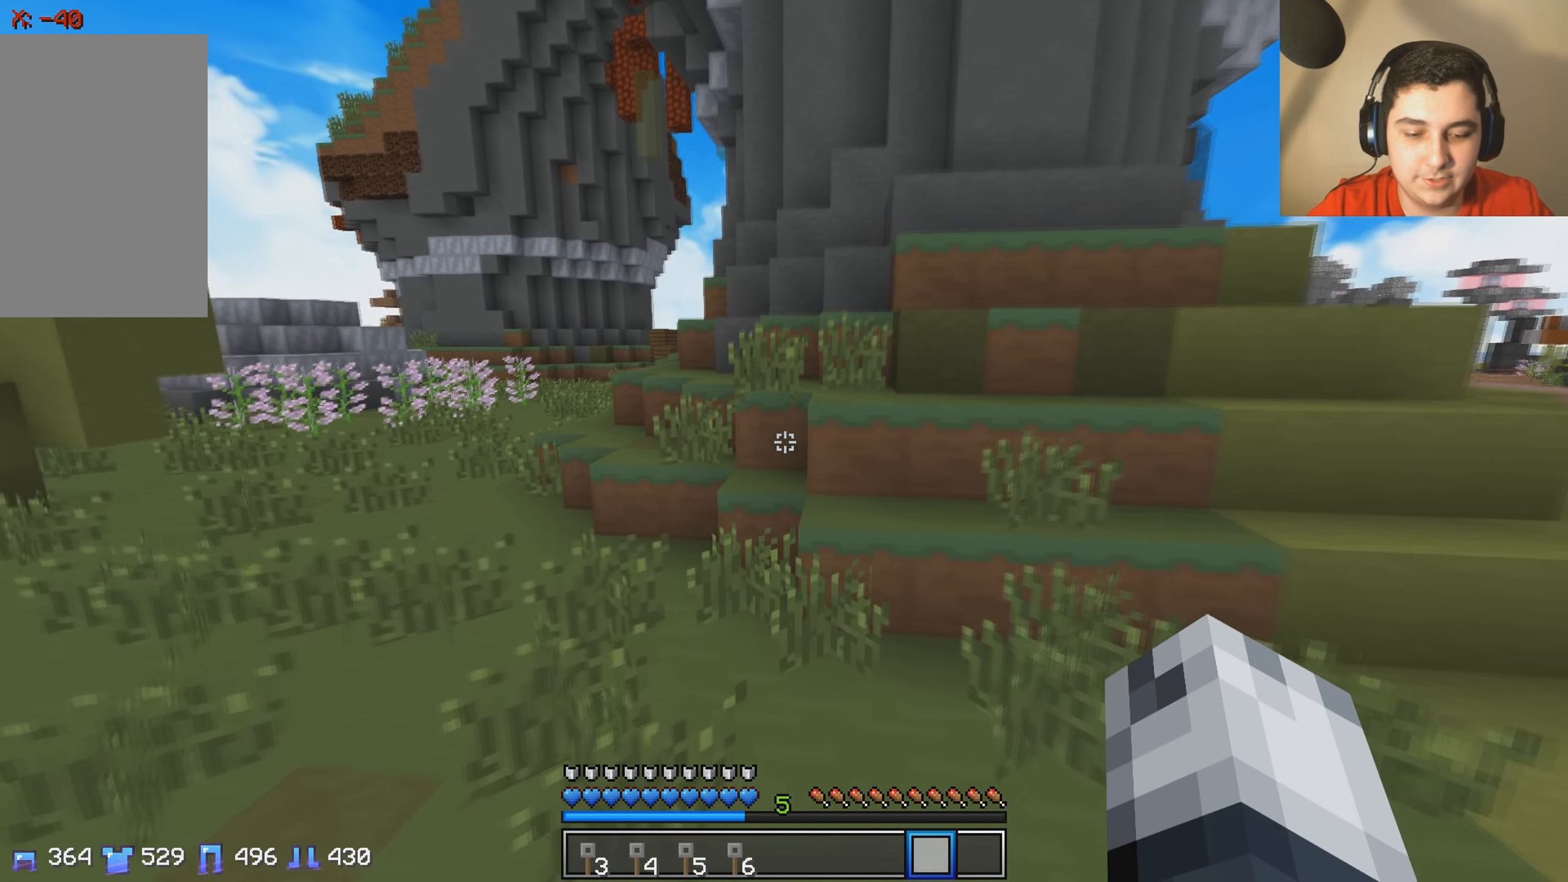
{"keys": ["w"], "events": [[16, "d", "up"]]}